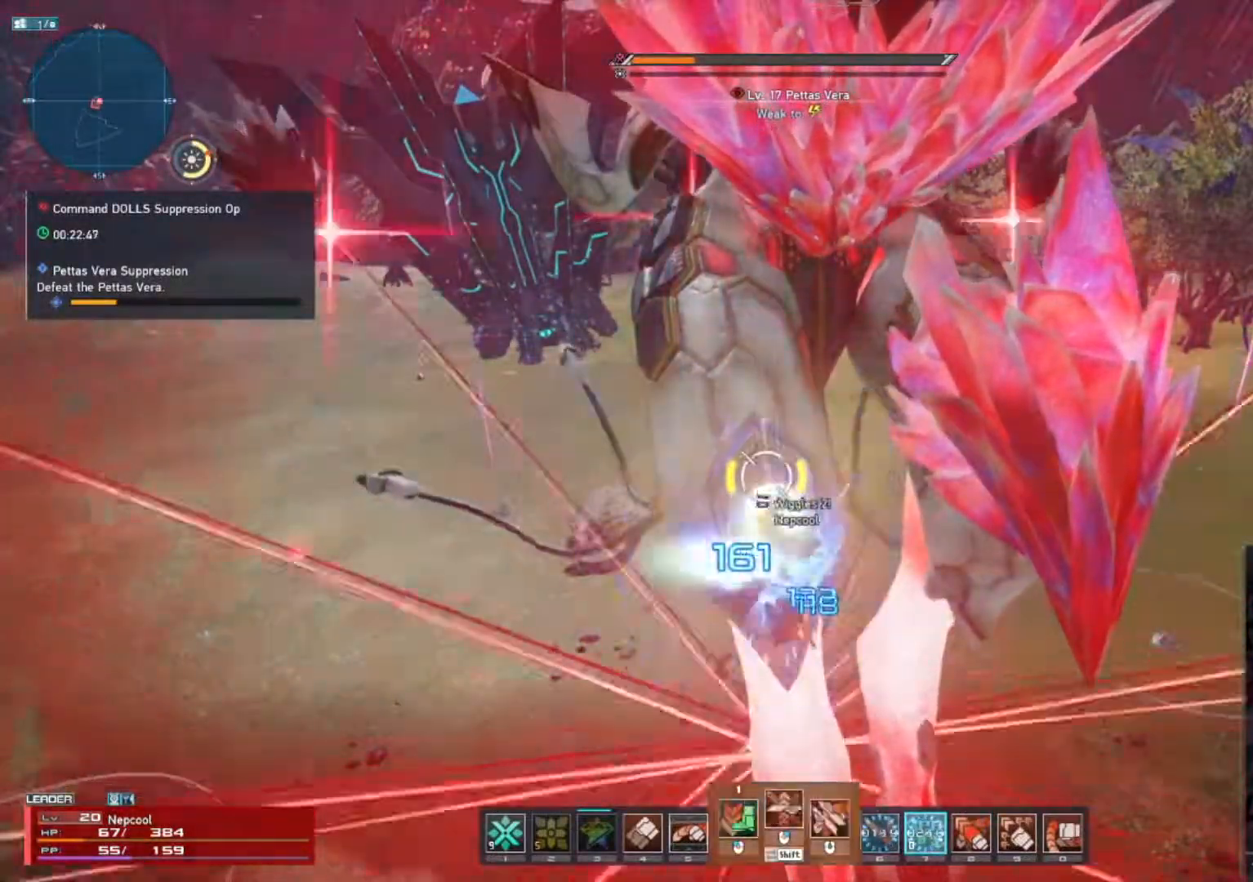
Gameplay with keyboard and mouse; each line is a JSON object with the keys and mouse buttons held at the frame after it. "events" lists presses ("down") and releases ("up") of ".", "/", "0", "1", "2", "3", "4", "5", "6", "7", "8", "9", "a", "alt_l", "alt_r", "b", "backslash", "backspace", "c", "caps_lock", "comma", "ctrl_l", "ctrl_r", "d", "e", "equals", "escape", "f", "f1", "f10", "f11", "f12", "f2", "f3", "f4", "f5", "f6", "f7", "f8", "f9", "g", "h", "i", "j", "k", "l", "lbracket", "m", "minus", "n", "o", "p", "q", "quote", "r", "rbracket", "return", "s", "semicolon", "shift_l", "shift_r", "space", "super", "t", "tab", "tilde", "u", "v", "w", "x", "y", "z", "mouse_left", "mouse_wheel", "mouse_right", "mouse_mb4" and "mouse_mb5" between this image and that frame as [ms after this image, input, new state], when the widget could be followed in between. "mouse_left", "mouse_wheel", "mouse_right", "mouse_mb4", "mouse_mb5" = the "left", "wheel", "right", "mb4", "mb5" buttons of the "mouse" list. No other keys are recorded. "wheel" means that the mouse wheel is clicked or scrolled. Not read: mouse_move.
{"keys": [], "mouse": [], "events": [[183, "mouse_wheel", "down"], [350, "mouse_wheel", "up"], [400, "shift_l", "up"]]}
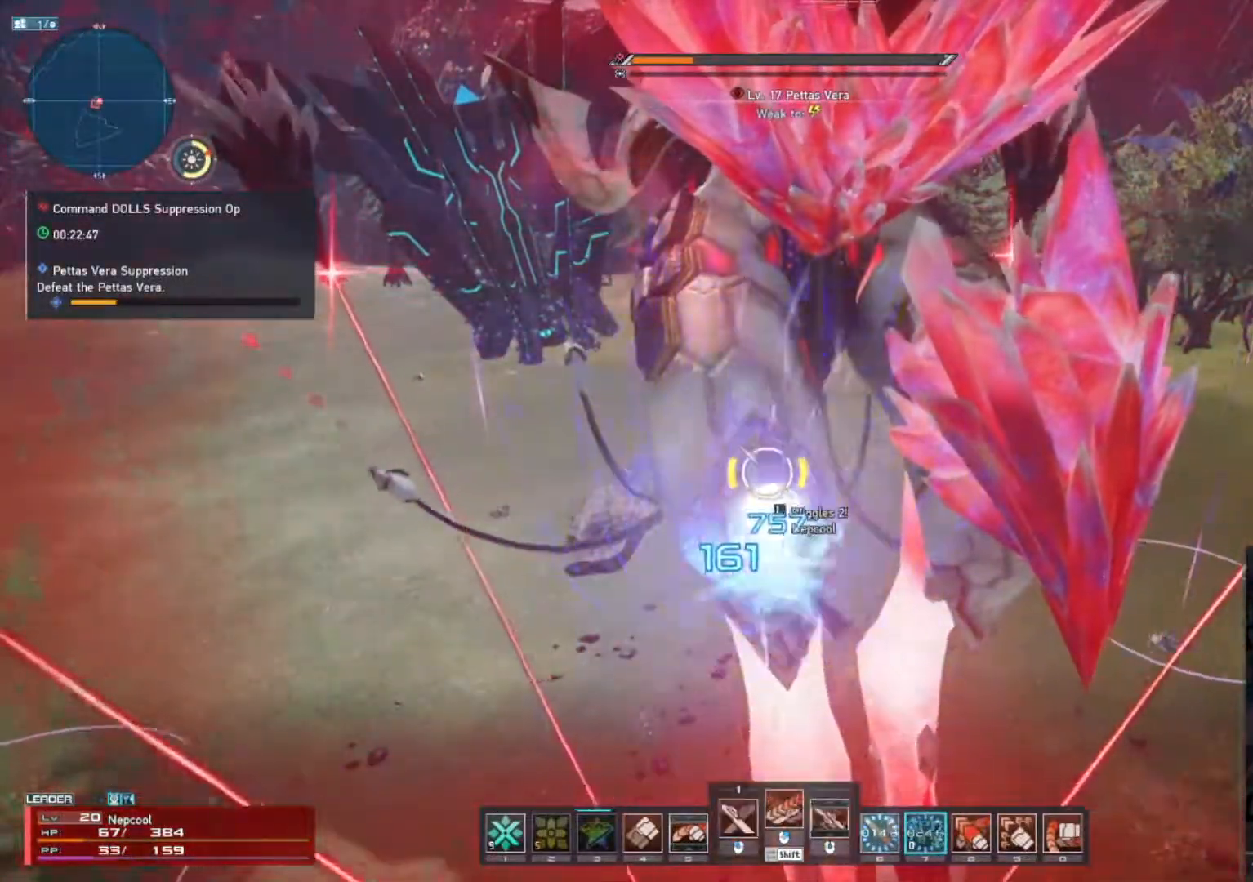
{"keys": [], "mouse": [], "events": []}
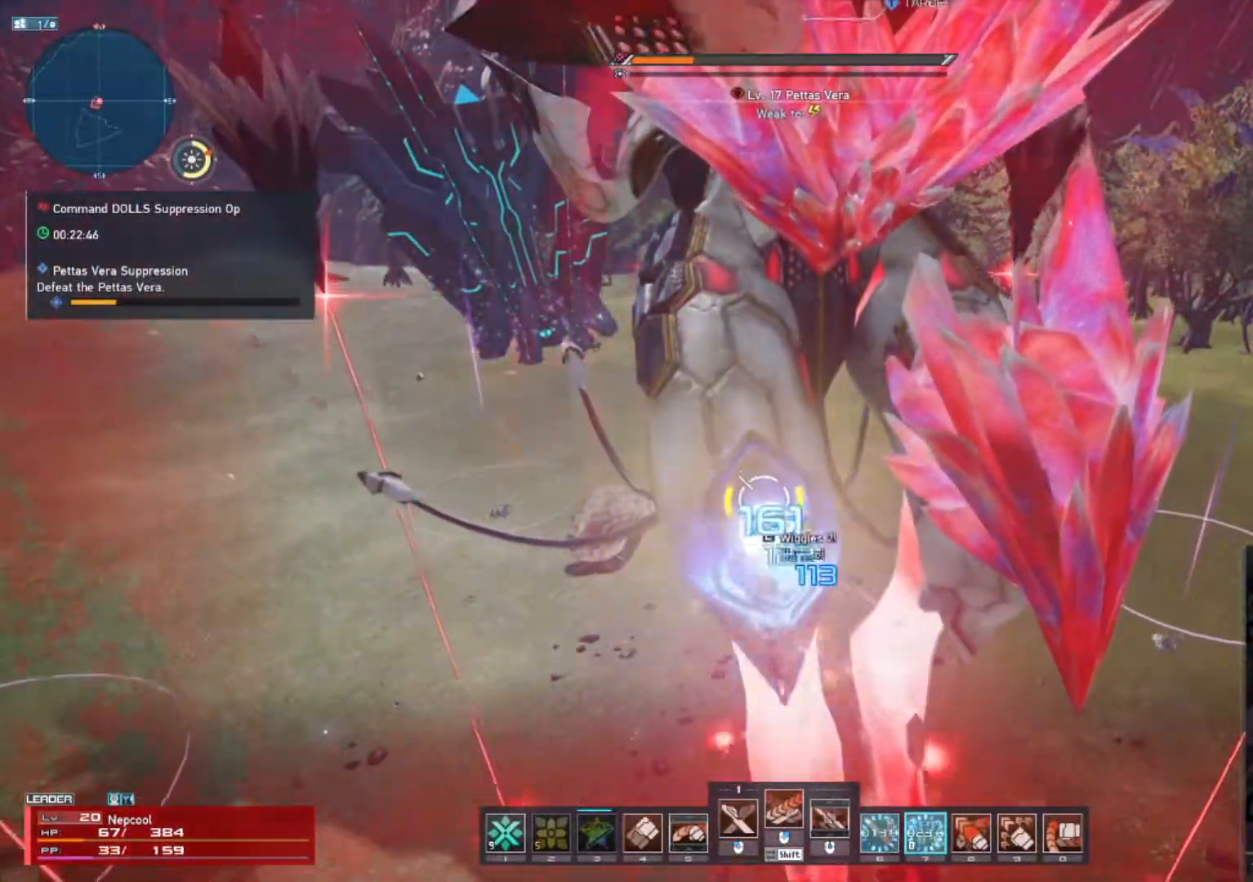
{"keys": [], "mouse": [], "events": []}
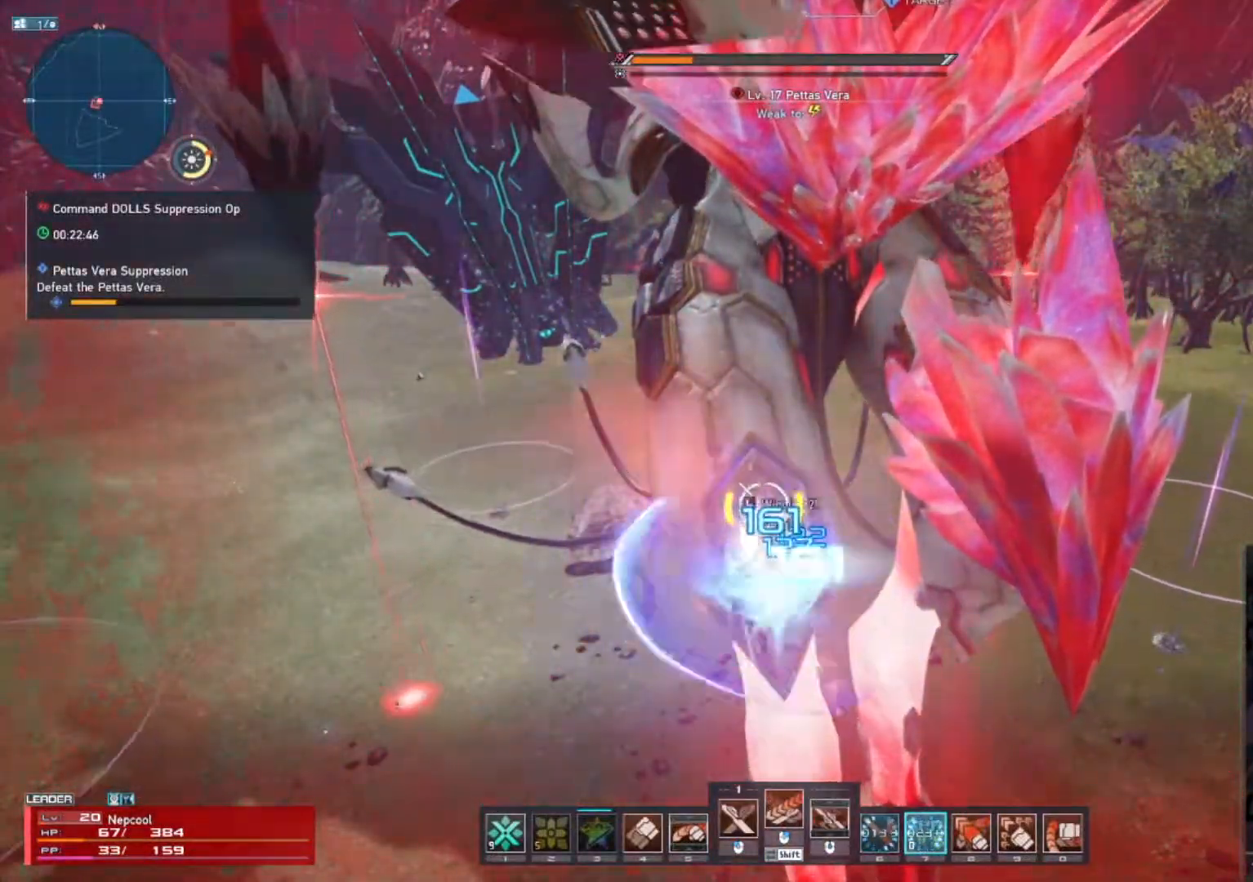
{"keys": [], "mouse": [], "events": [[350, "mouse_left", "down"], [467, "mouse_left", "up"]]}
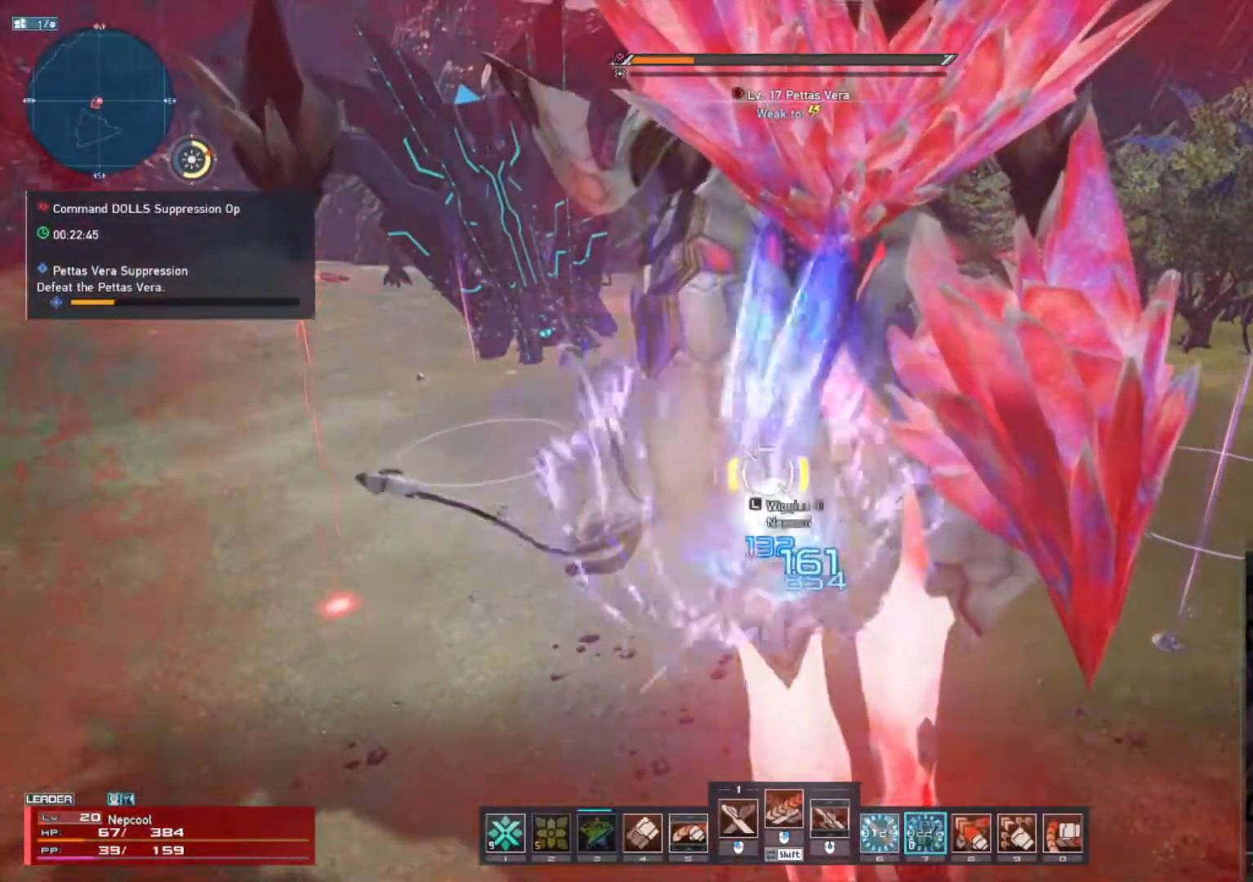
{"keys": [], "mouse": ["left"], "events": [[67, "mouse_left", "down"]]}
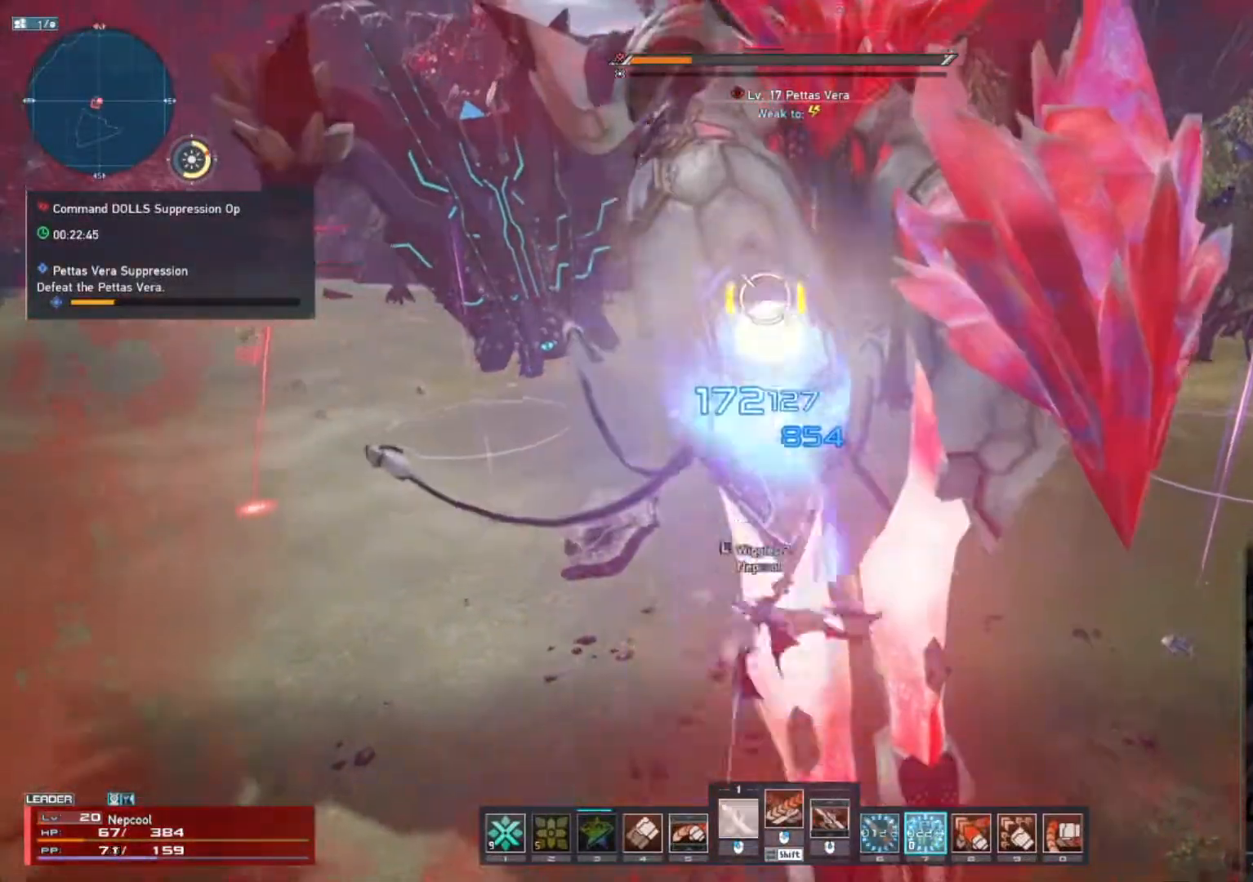
{"keys": [], "mouse": [], "events": [[167, "mouse_left", "up"], [217, "shift_l", "down"], [367, "mouse_wheel", "down"], [450, "mouse_wheel", "up"], [483, "shift_l", "up"]]}
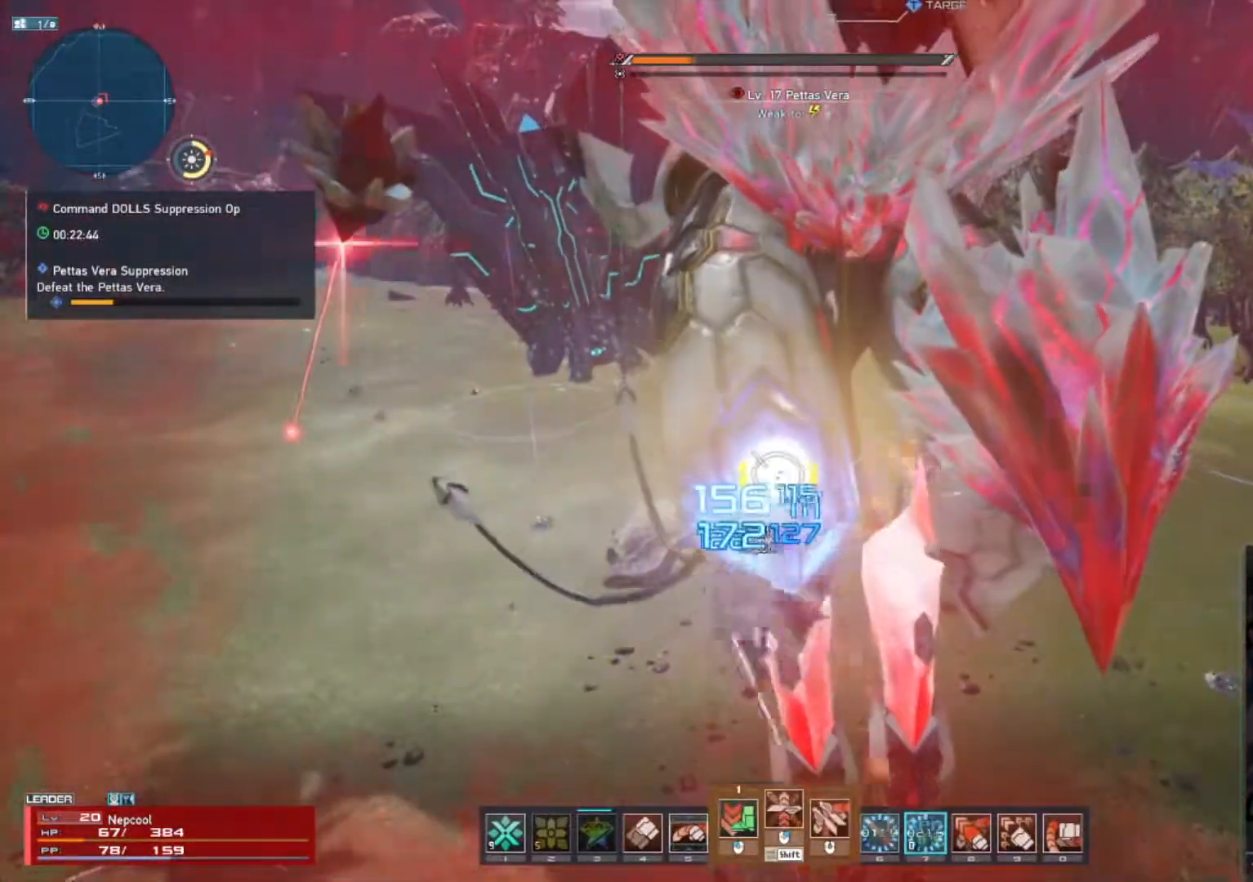
{"keys": [], "mouse": [], "events": []}
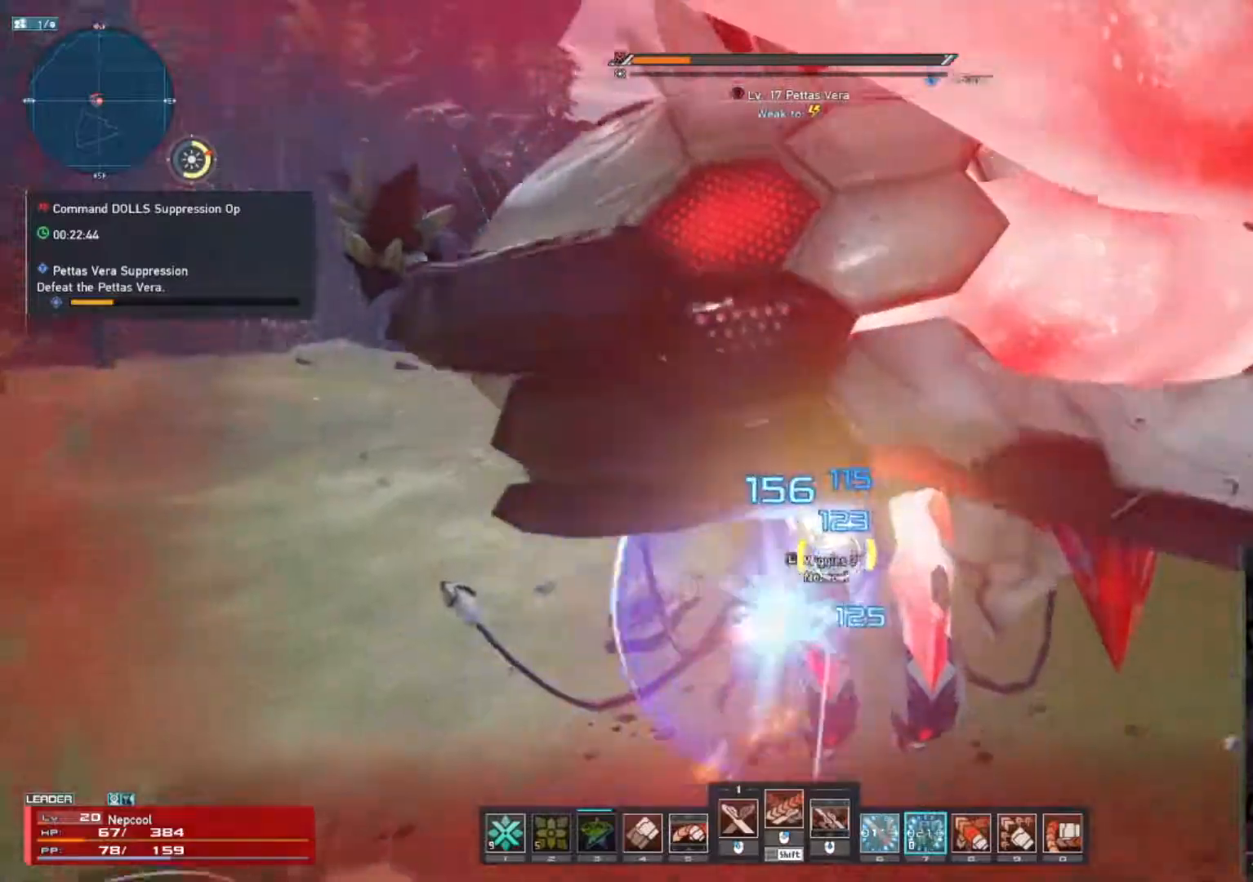
{"keys": ["1"], "mouse": [], "events": [[217, "1", "down"], [267, "1", "up"], [350, "1", "down"], [400, "1", "up"], [467, "1", "down"]]}
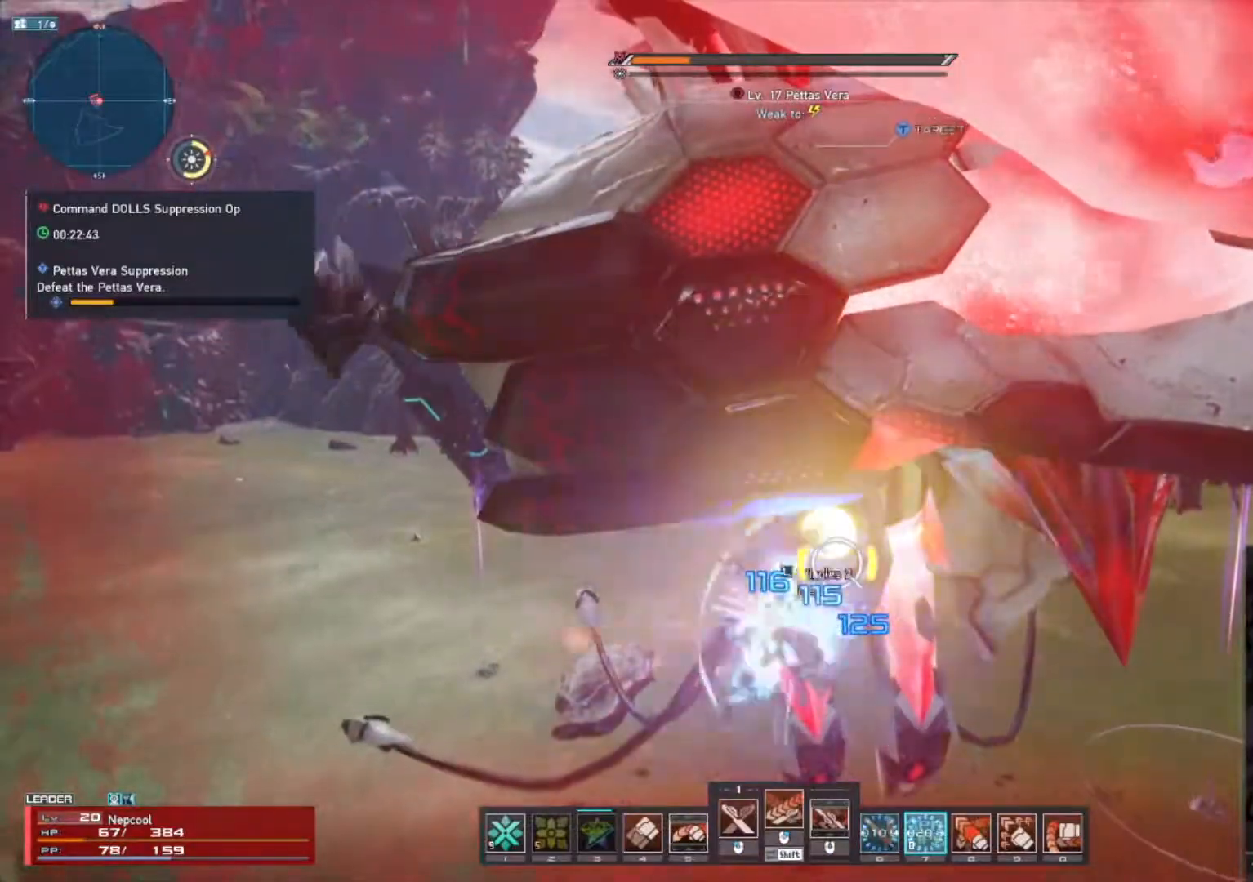
{"keys": ["1"], "mouse": [], "events": [[33, "1", "up"], [100, "1", "down"], [150, "1", "up"], [217, "1", "down"], [267, "1", "up"], [333, "1", "down"], [400, "1", "up"], [467, "1", "down"]]}
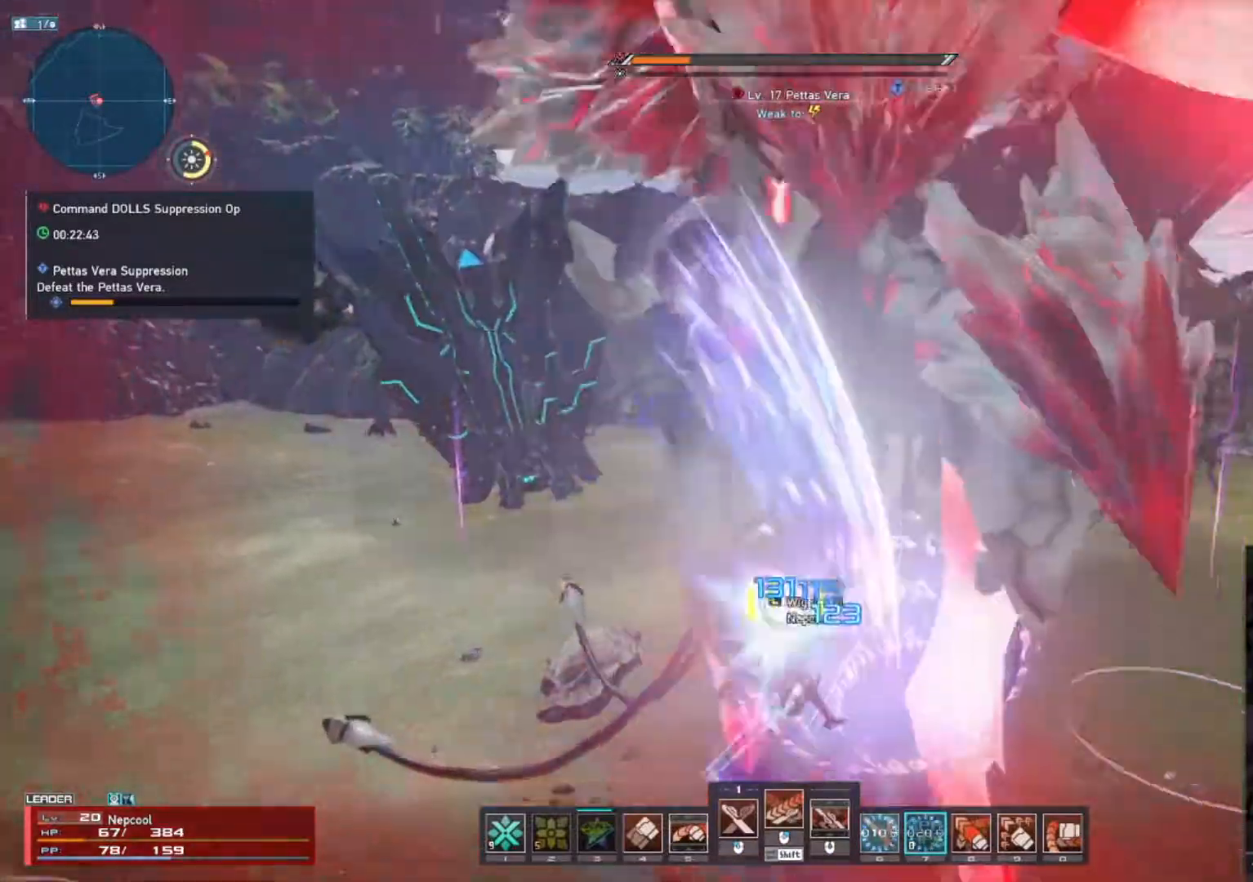
{"keys": ["shift_l"], "mouse": [], "events": [[33, "1", "up"], [100, "1", "down"], [150, "1", "up"], [217, "1", "down"], [283, "1", "up"], [450, "shift_l", "down"]]}
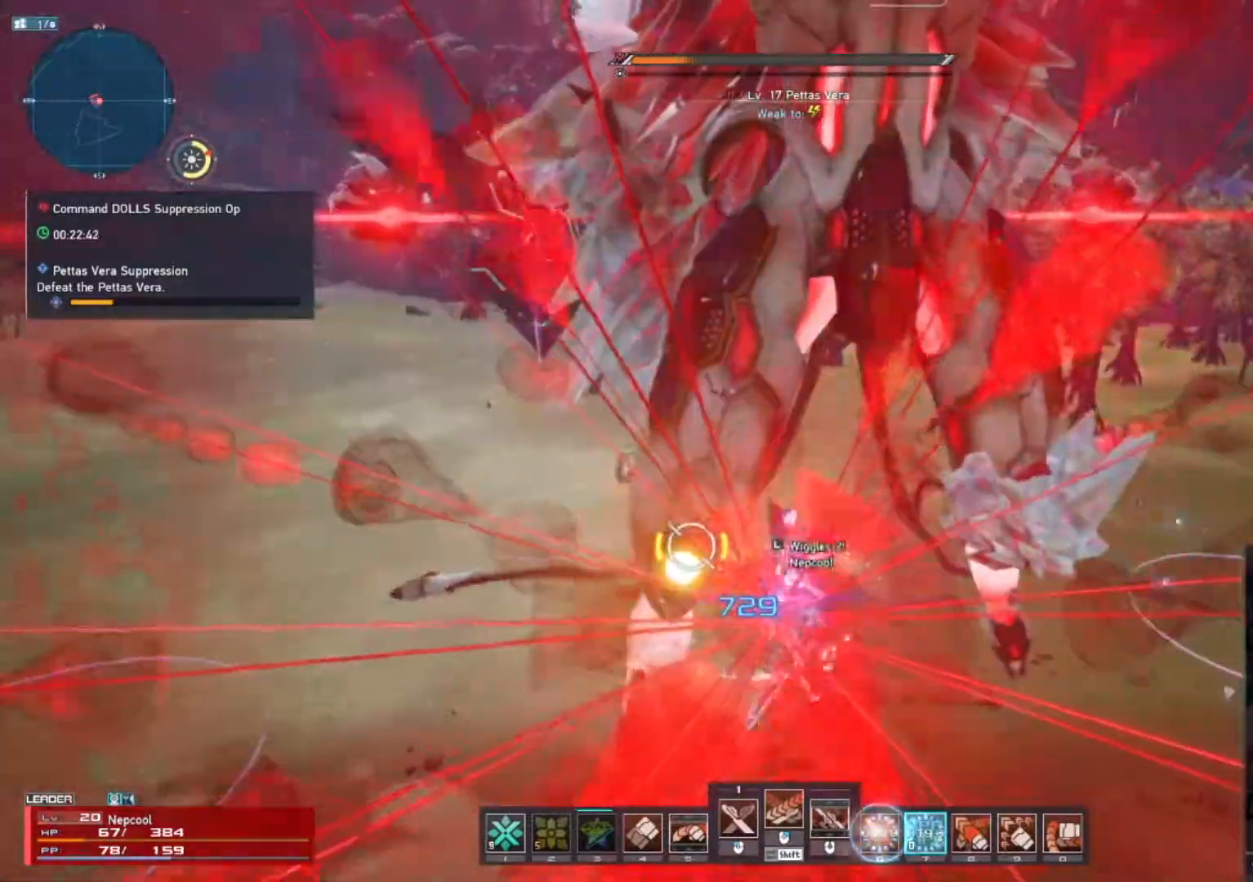
{"keys": [], "mouse": [], "events": [[117, "mouse_right", "down"], [217, "mouse_right", "up"], [283, "shift_l", "up"]]}
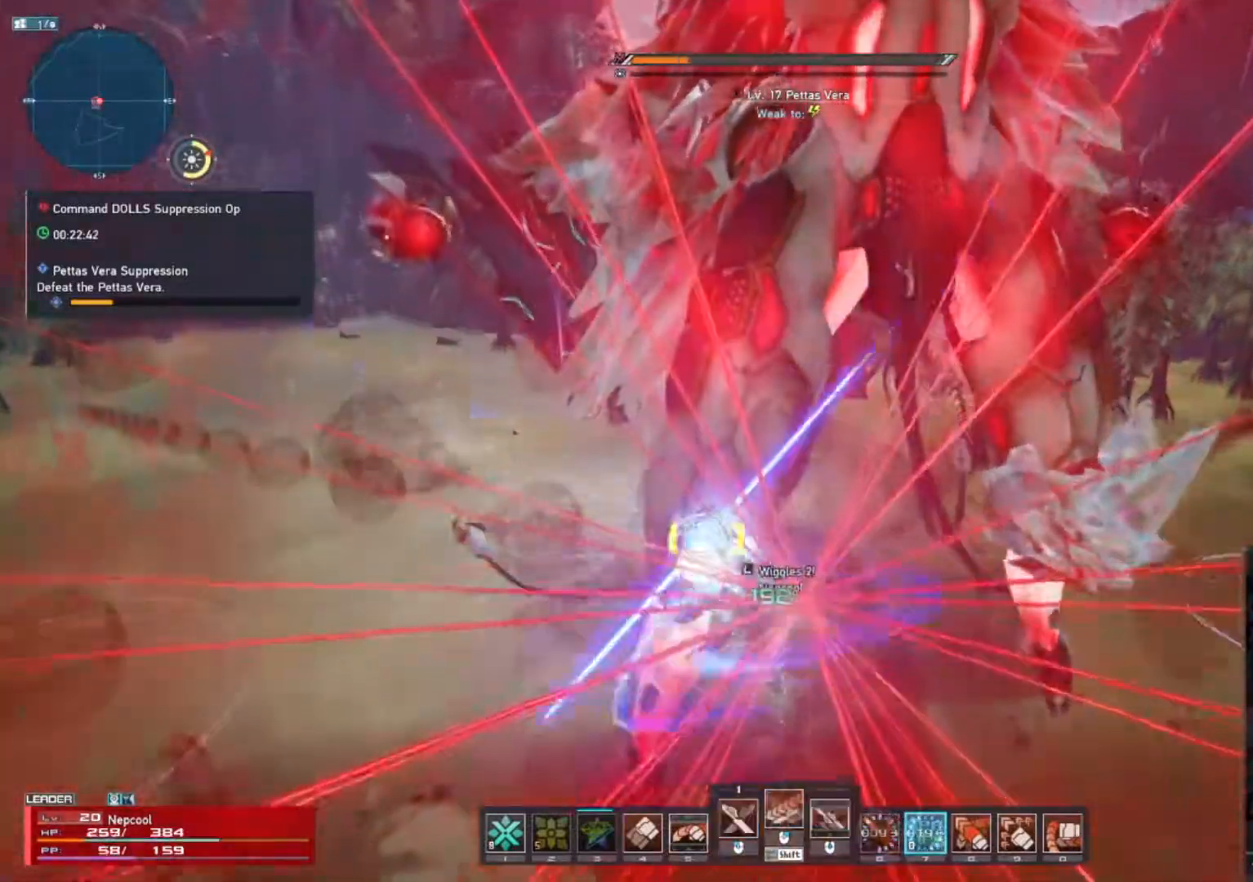
{"keys": [], "mouse": [], "events": []}
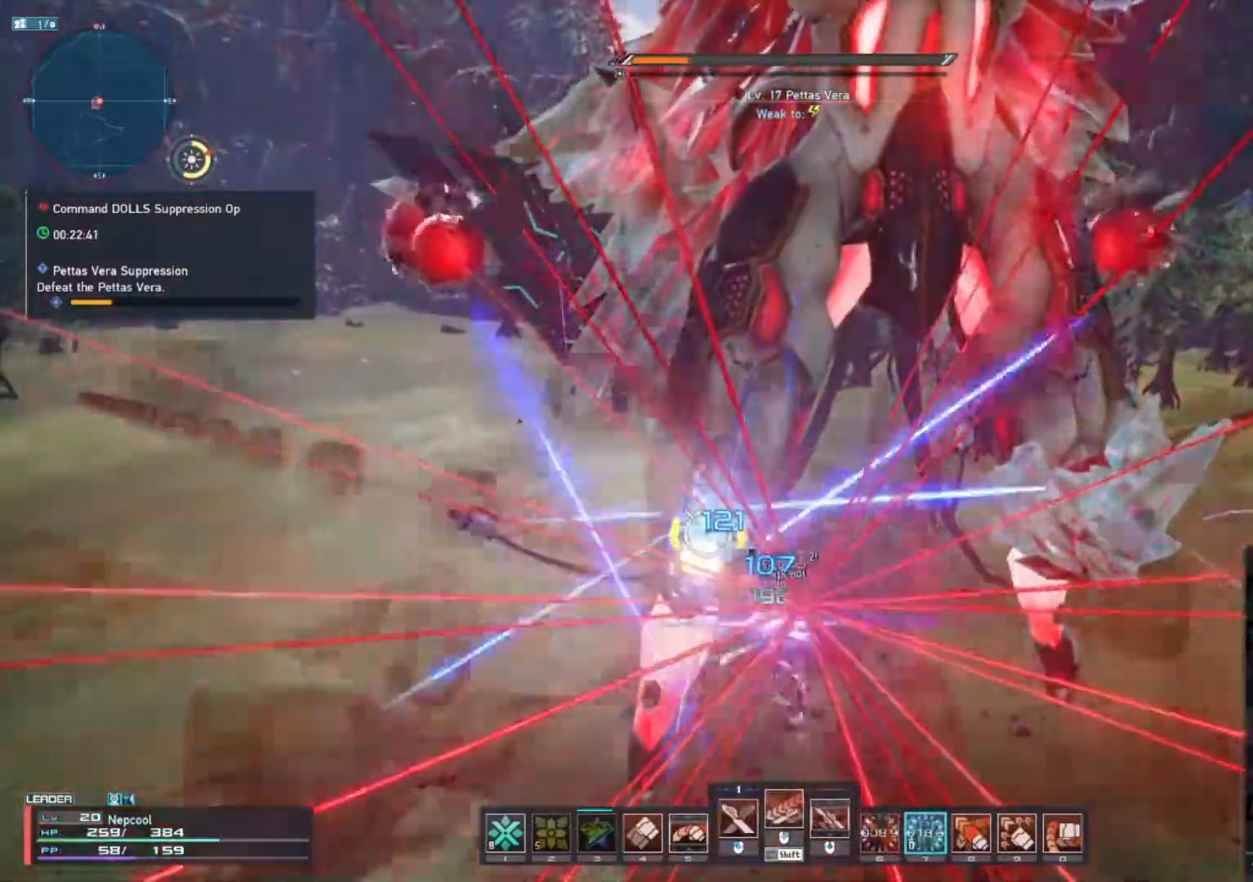
{"keys": [], "mouse": ["left"], "events": [[83, "a", "down"], [200, "mouse_mb4", "down"], [317, "a", "up"], [317, "mouse_mb4", "up"], [450, "mouse_left", "down"]]}
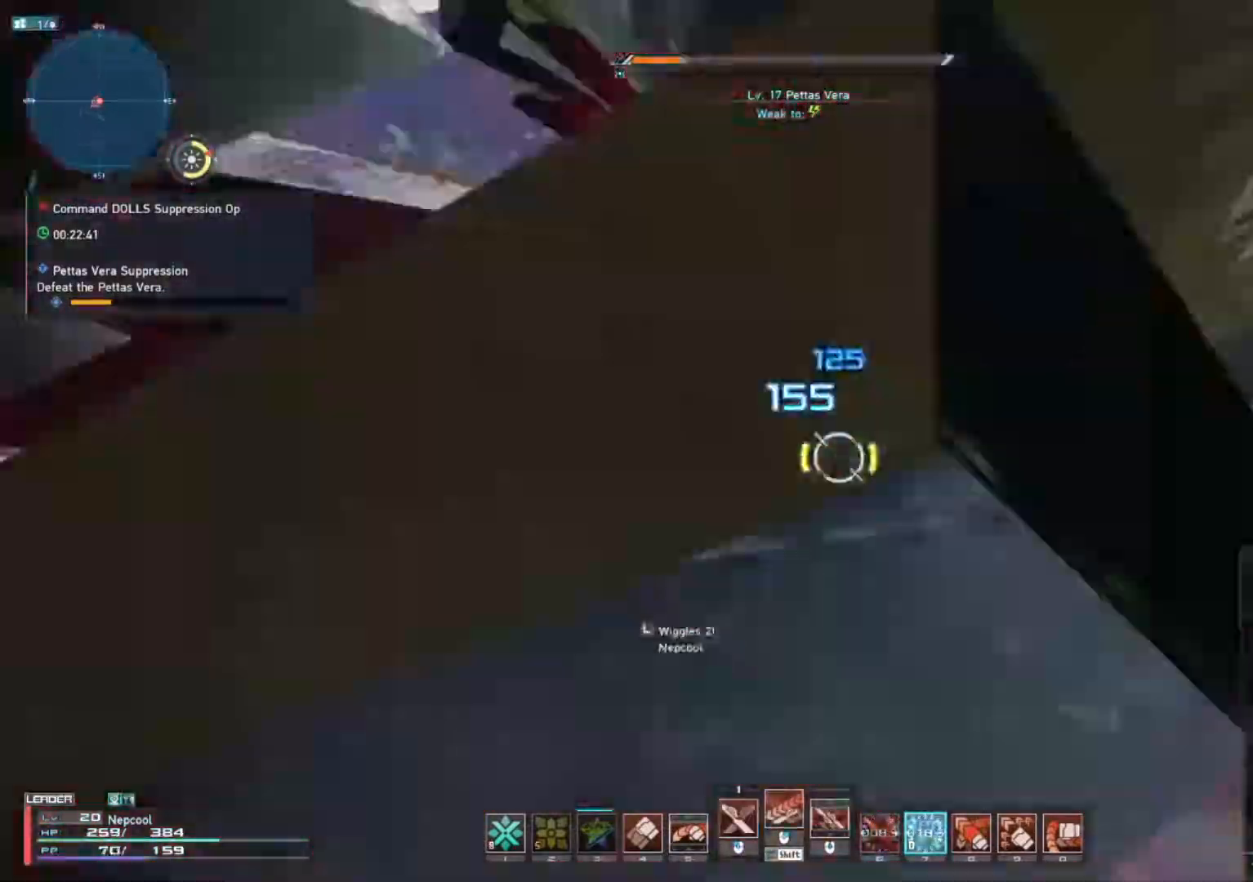
{"keys": [], "mouse": [], "events": [[33, "mouse_left", "up"]]}
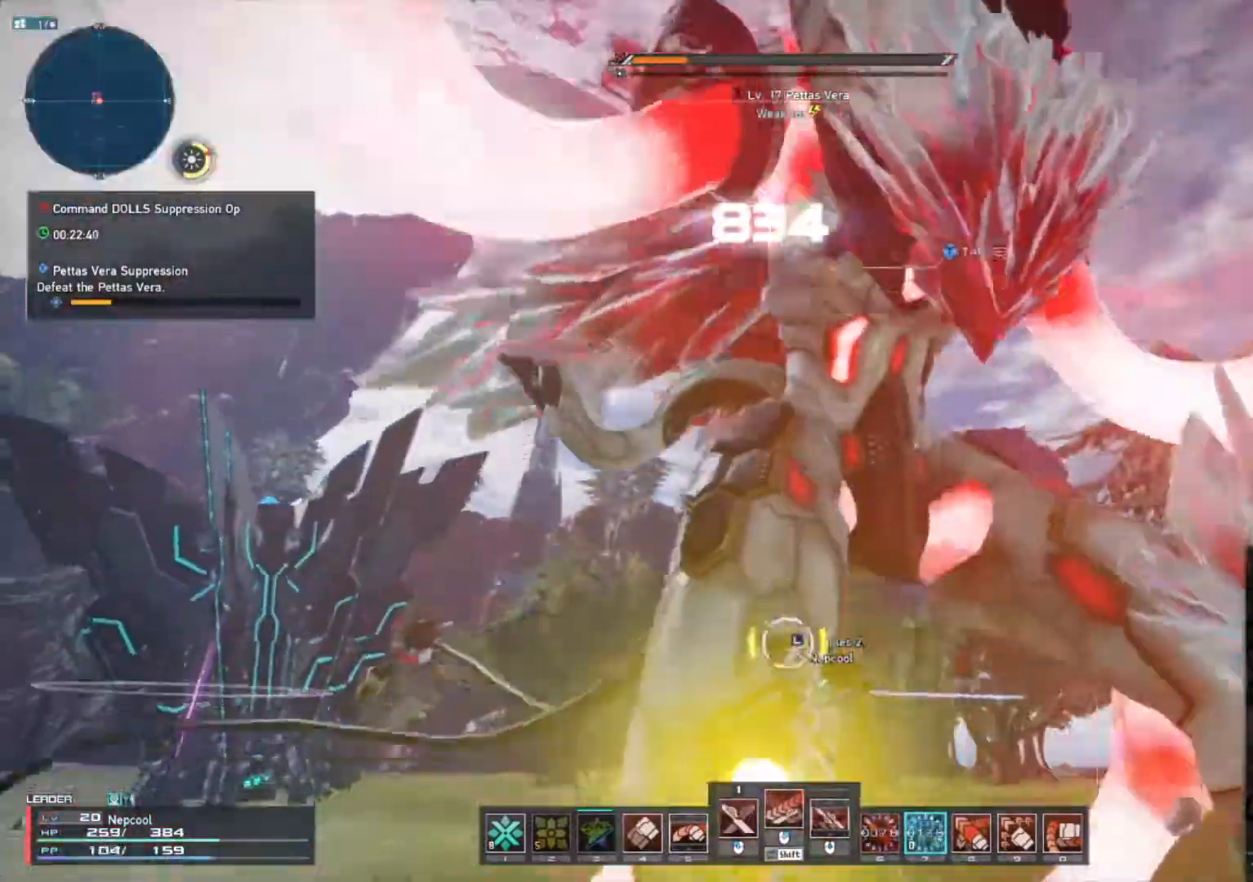
{"keys": [], "mouse": [], "events": [[117, "shift_l", "down"], [217, "mouse_right", "down"], [300, "mouse_right", "up"], [400, "shift_l", "up"]]}
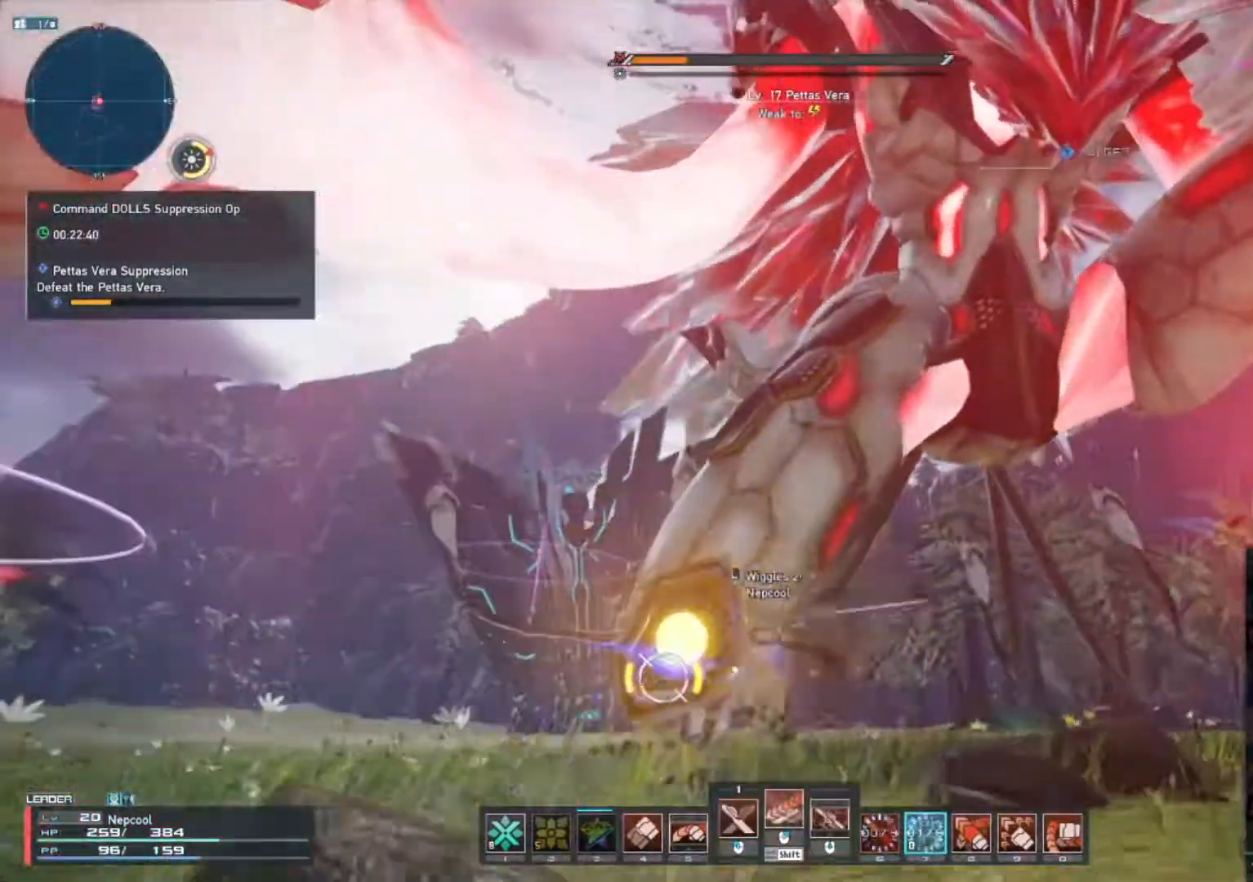
{"keys": [], "mouse": [], "events": [[183, "shift_l", "down"], [317, "mouse_wheel", "down"], [400, "mouse_wheel", "up"], [450, "shift_l", "up"]]}
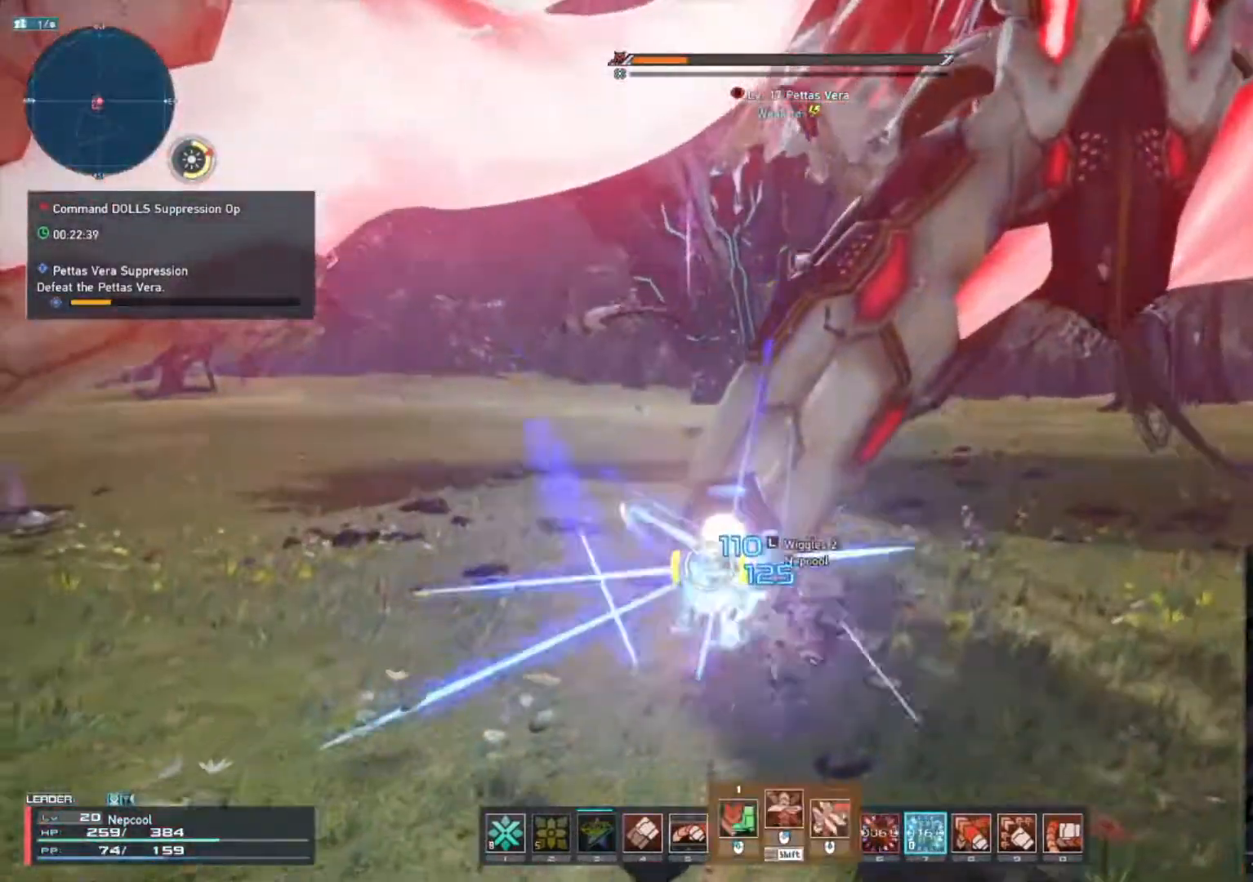
{"keys": [], "mouse": [], "events": []}
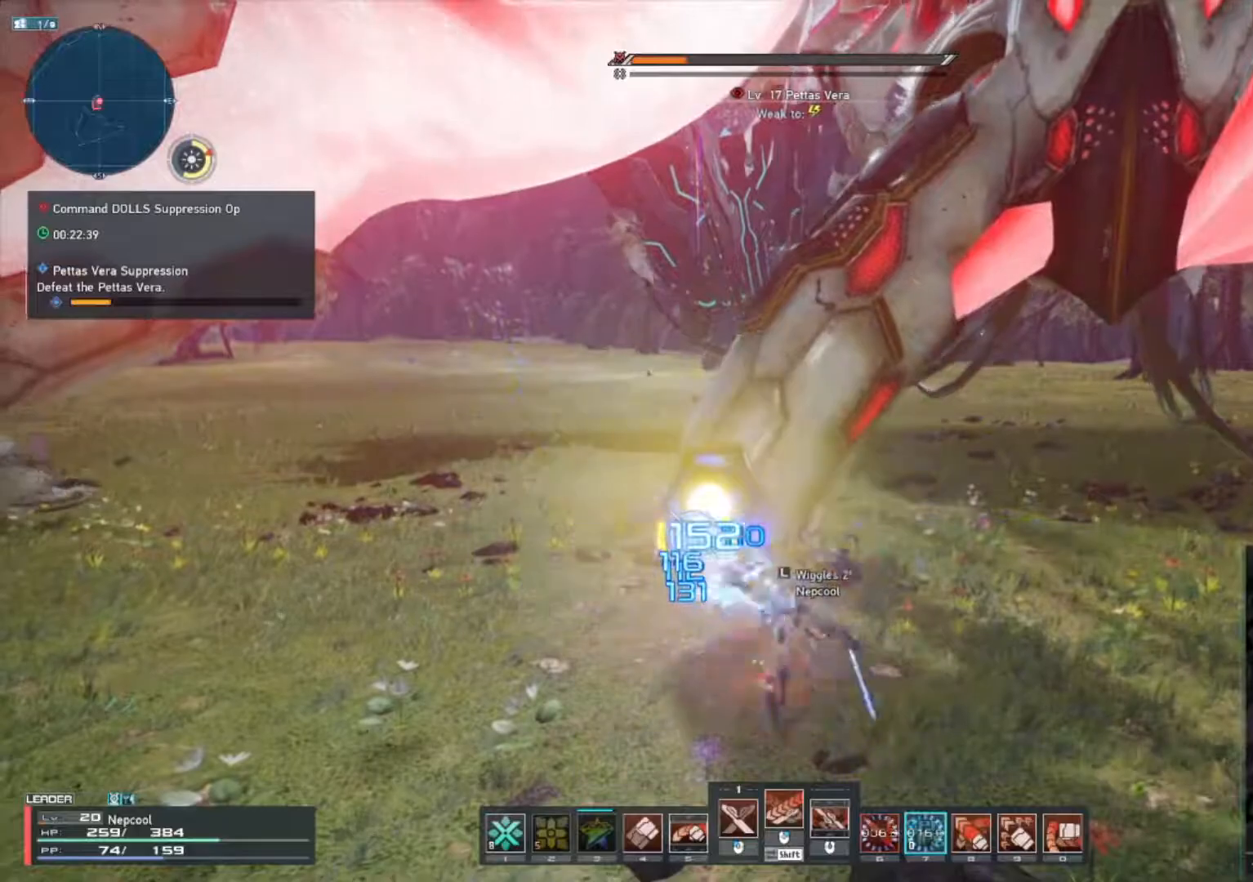
{"keys": [], "mouse": [], "events": []}
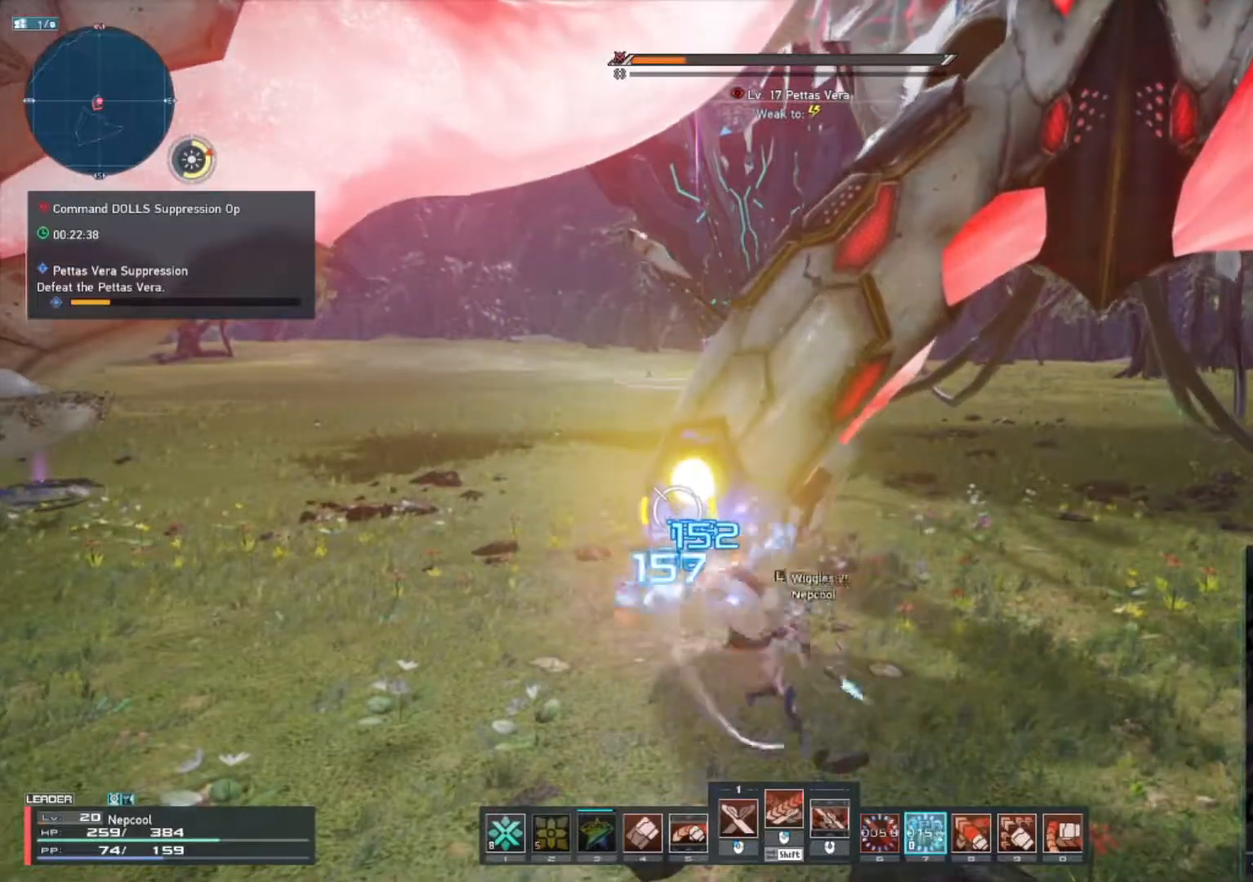
{"keys": [], "mouse": ["left"], "events": [[150, "mouse_left", "down"]]}
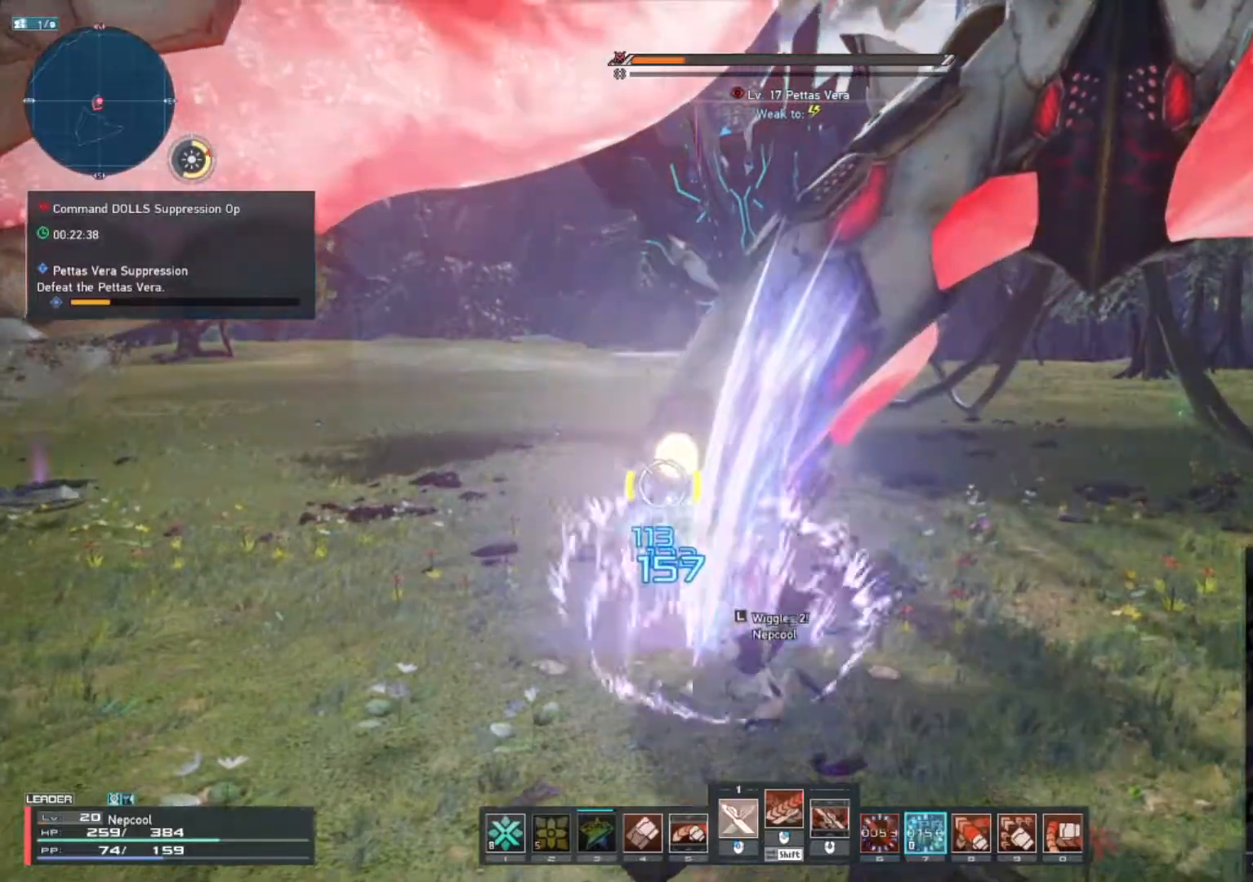
{"keys": ["shift_l"], "mouse": [], "events": [[350, "mouse_left", "up"], [367, "shift_l", "down"]]}
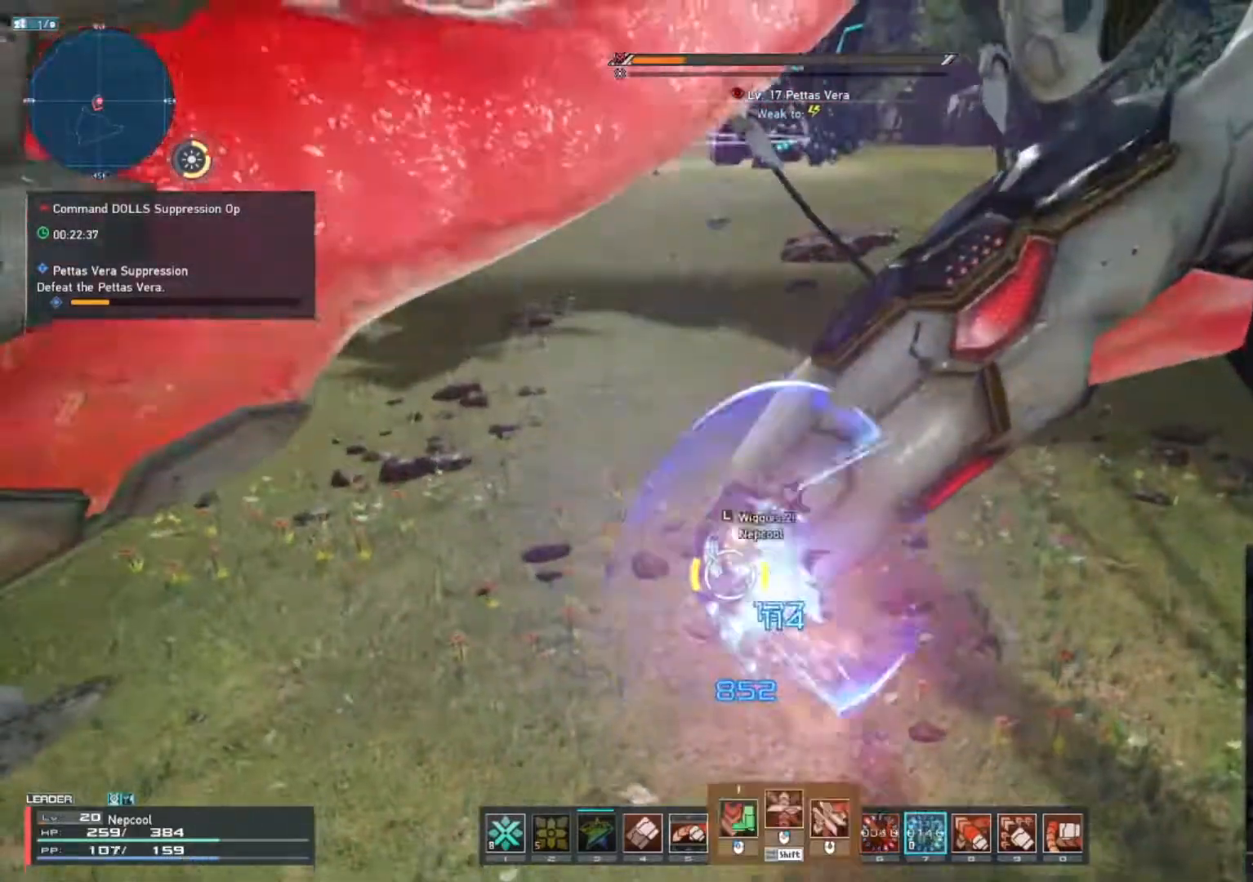
{"keys": [], "mouse": [], "events": [[17, "mouse_wheel", "down"], [100, "mouse_wheel", "up"], [150, "shift_l", "up"]]}
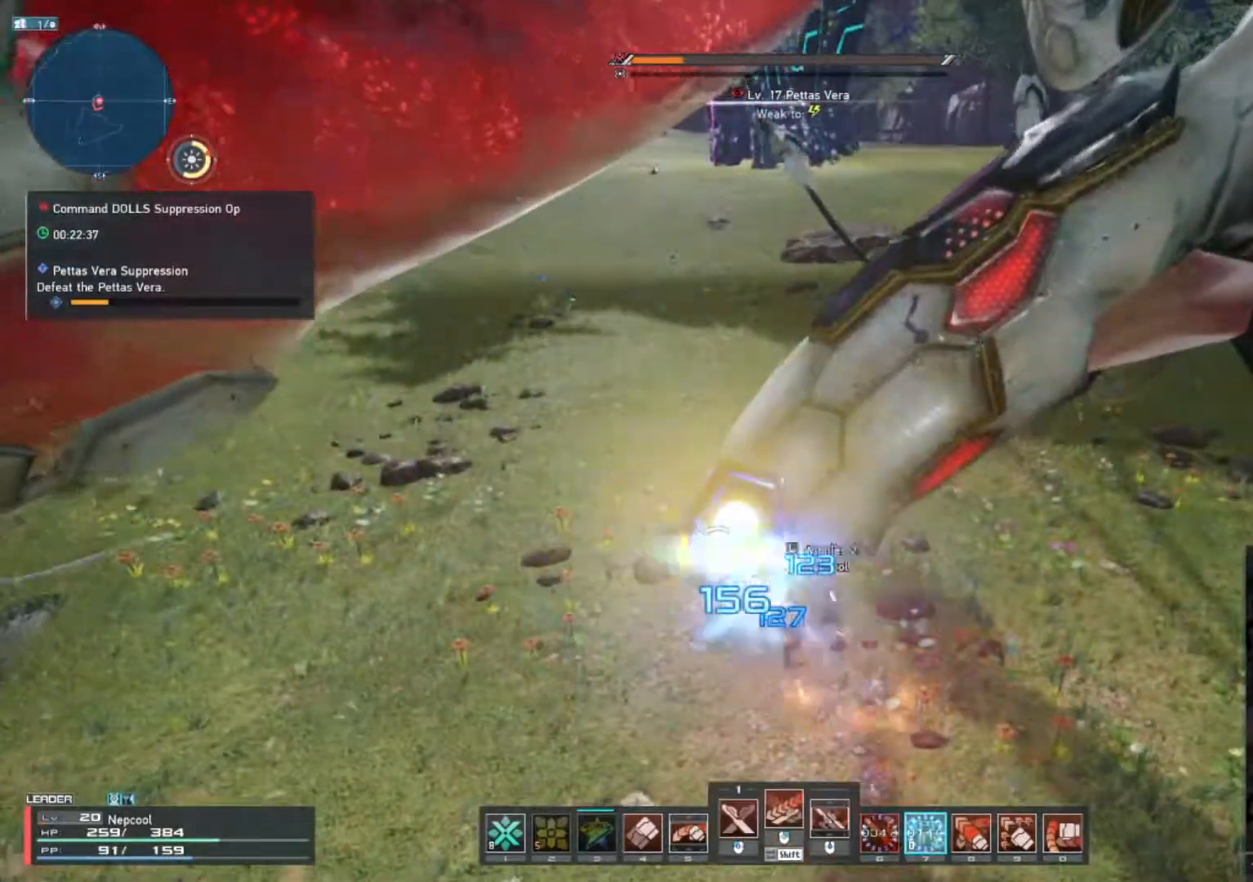
{"keys": [], "mouse": [], "events": []}
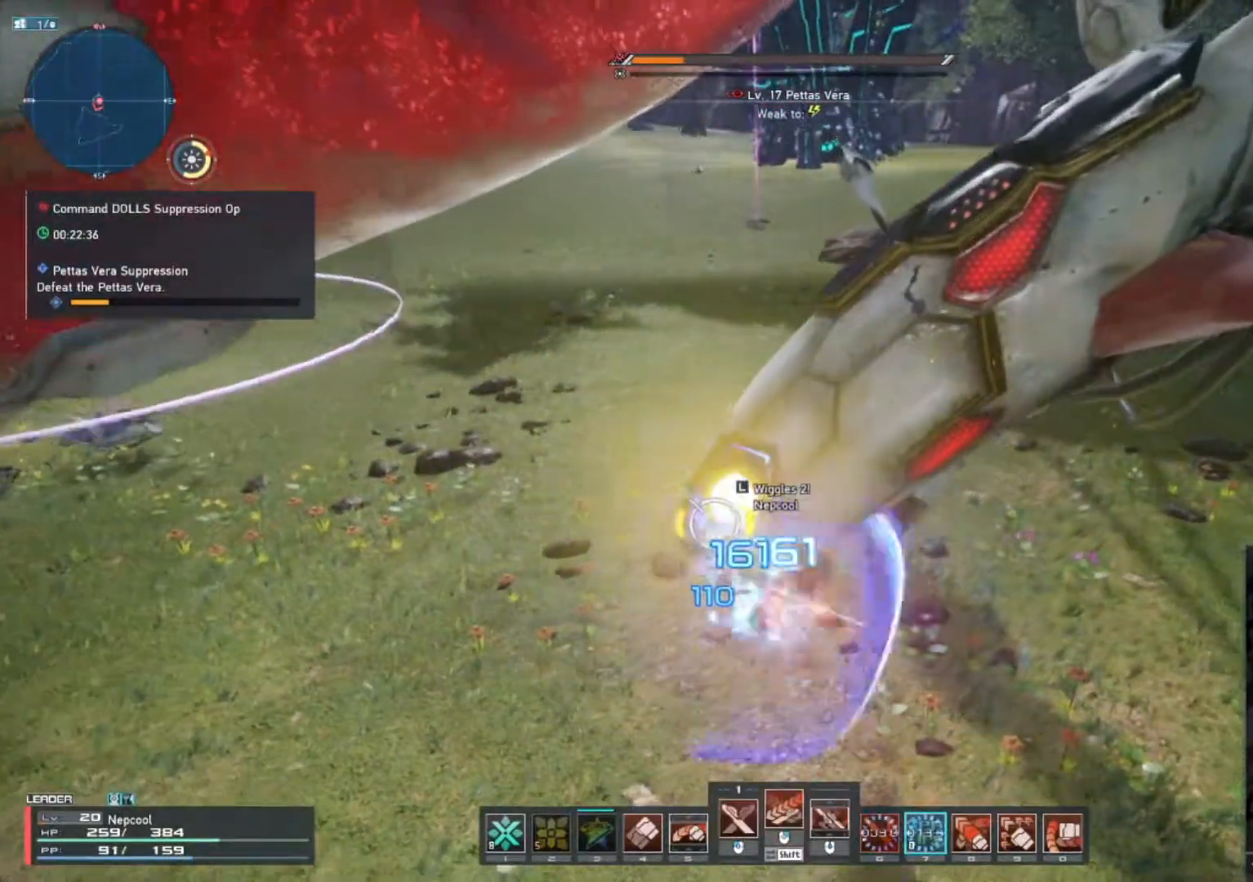
{"keys": ["shift_l"], "mouse": [], "events": [[400, "shift_l", "down"]]}
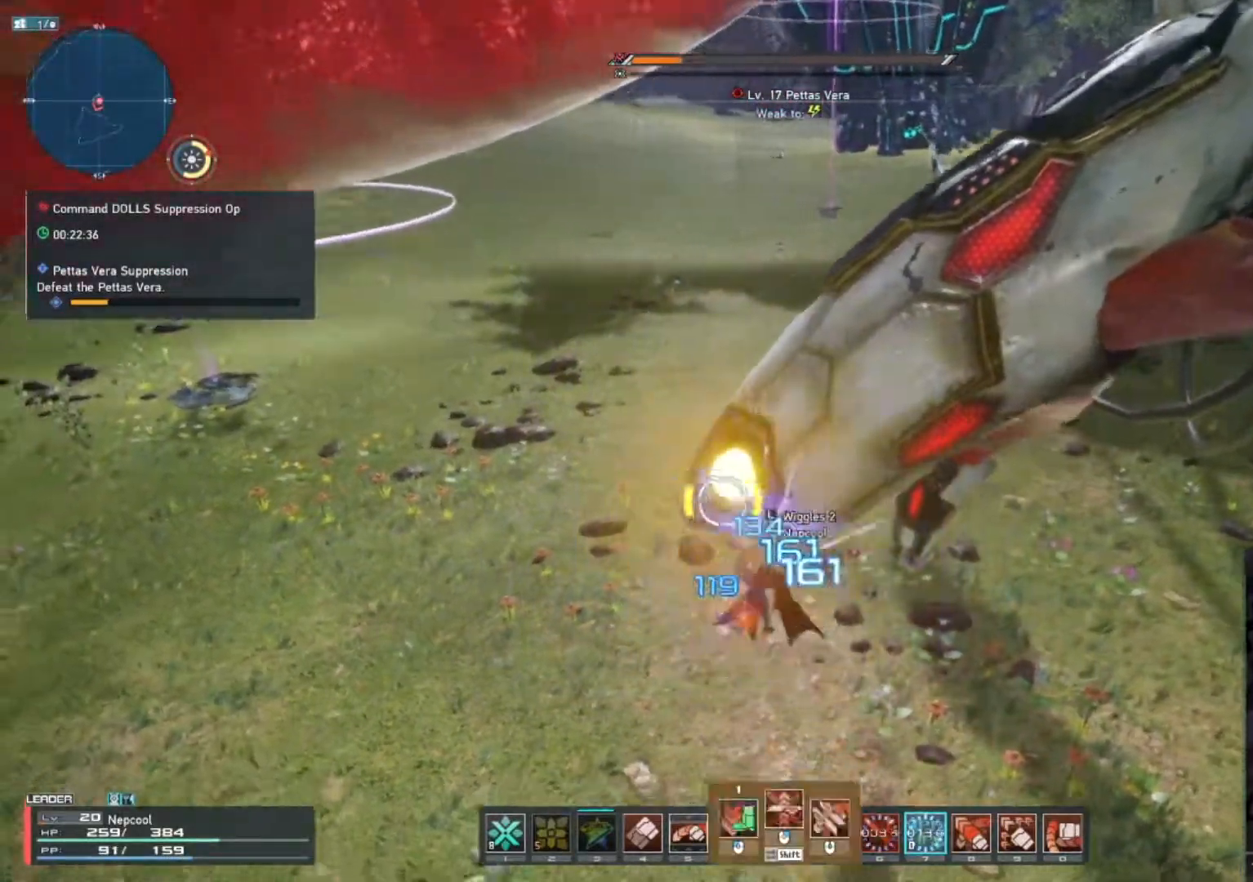
{"keys": [], "mouse": [], "events": [[200, "mouse_wheel", "down"], [333, "mouse_wheel", "up"], [367, "shift_l", "up"]]}
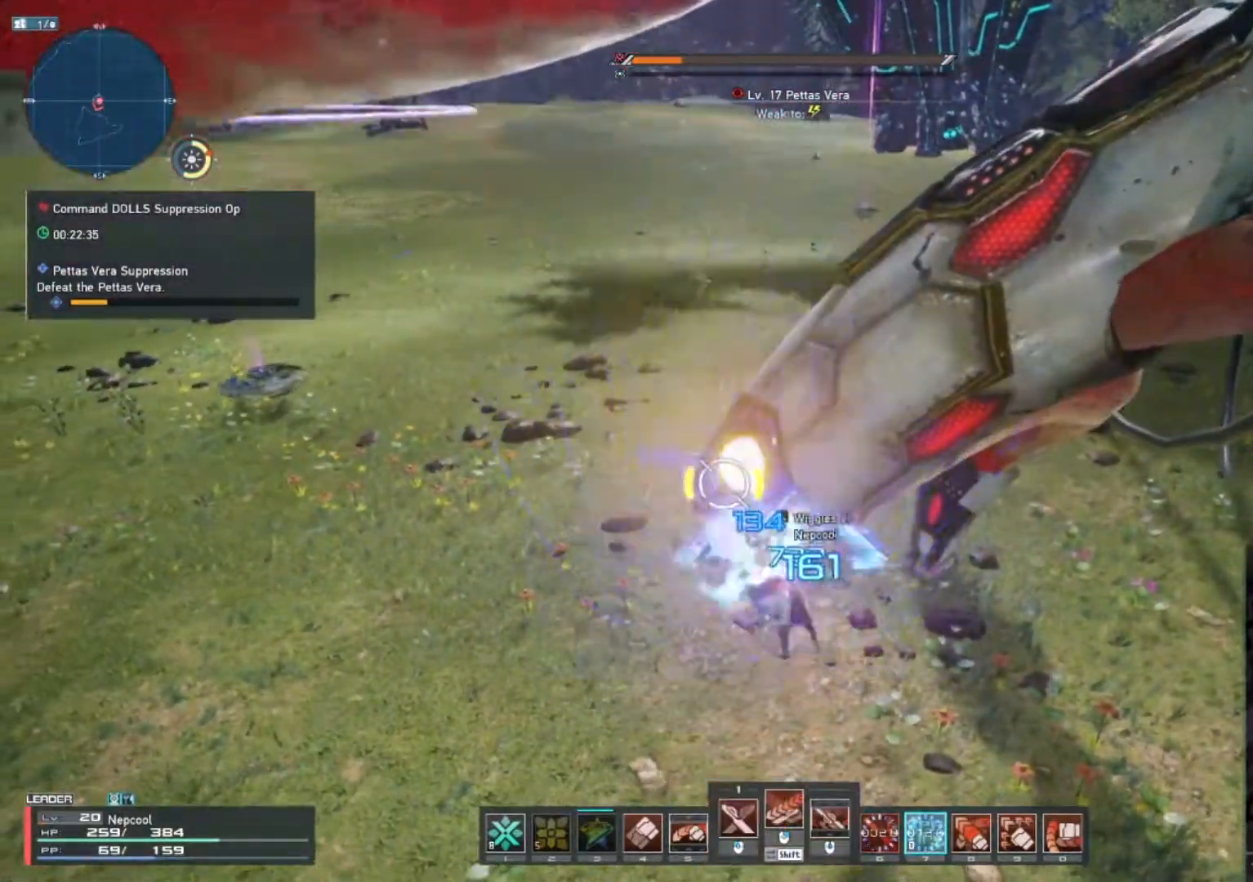
{"keys": [], "mouse": [], "events": []}
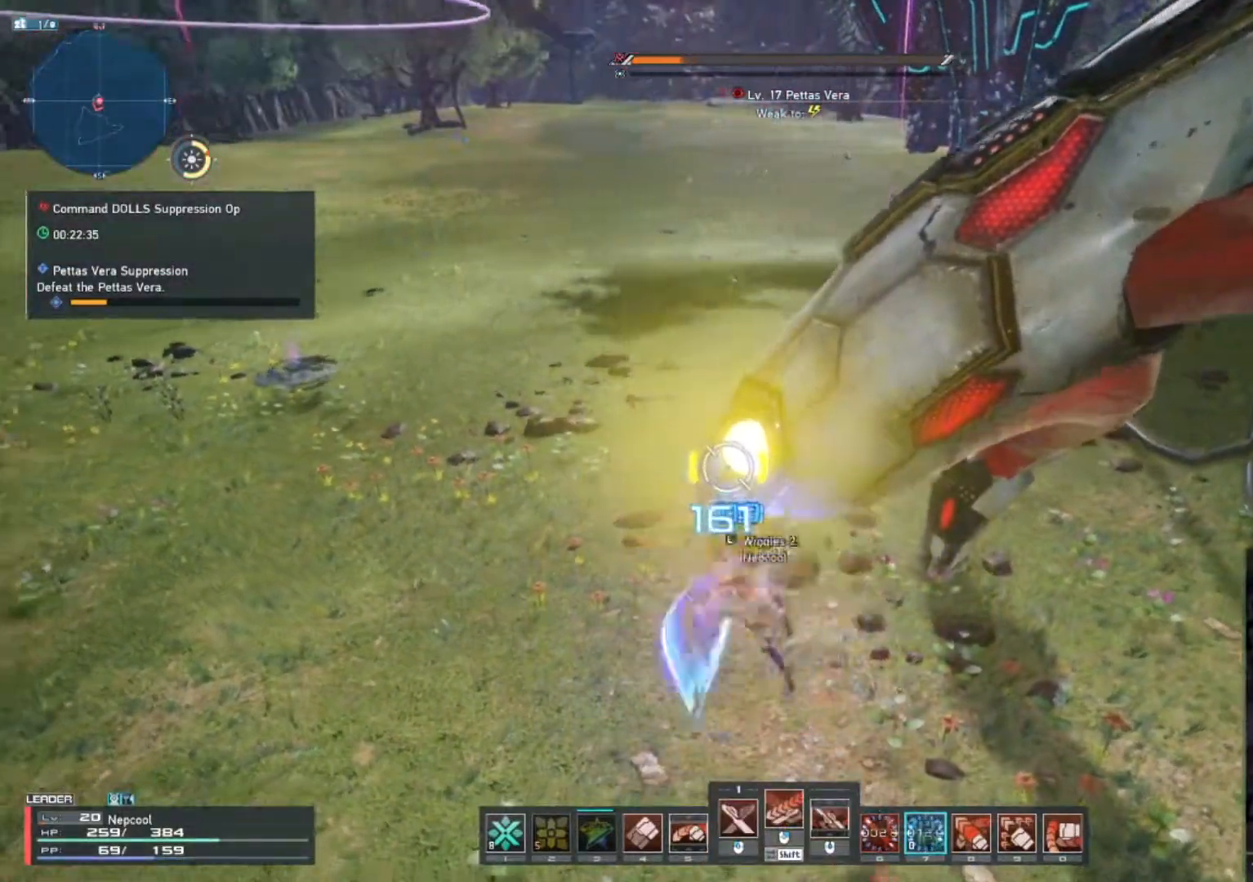
{"keys": [], "mouse": [], "events": []}
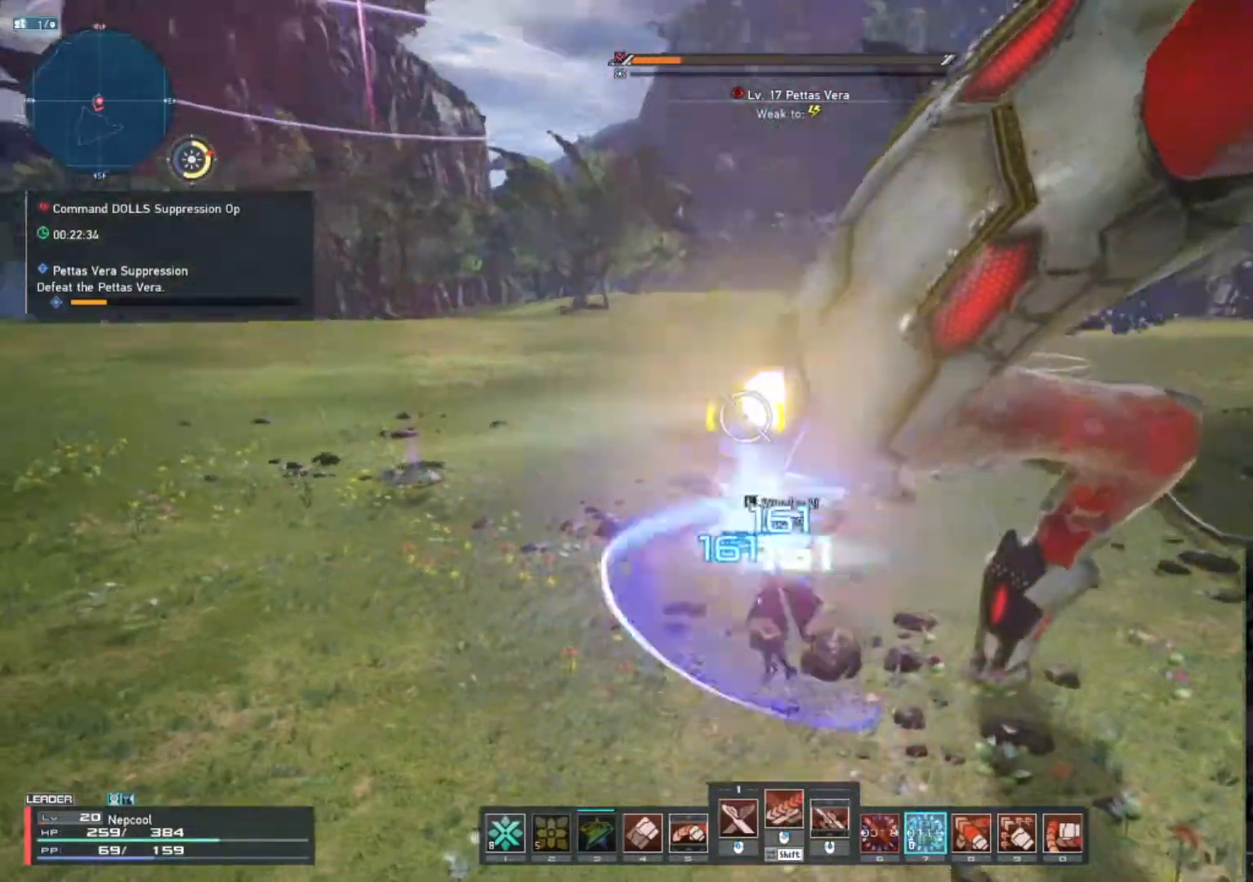
{"keys": [], "mouse": ["left"], "events": [[33, "mouse_left", "down"]]}
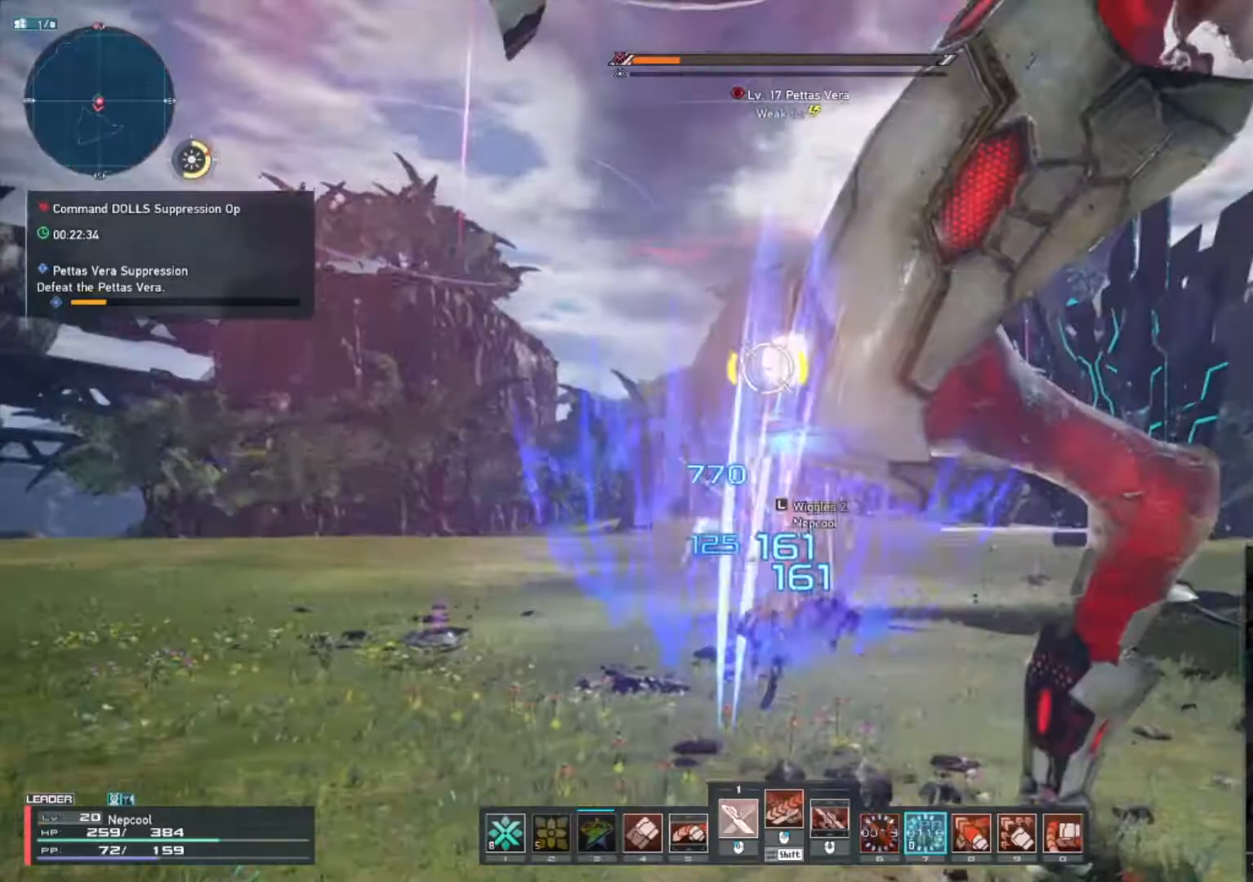
{"keys": ["w"], "mouse": [], "events": [[217, "mouse_left", "up"], [367, "w", "down"]]}